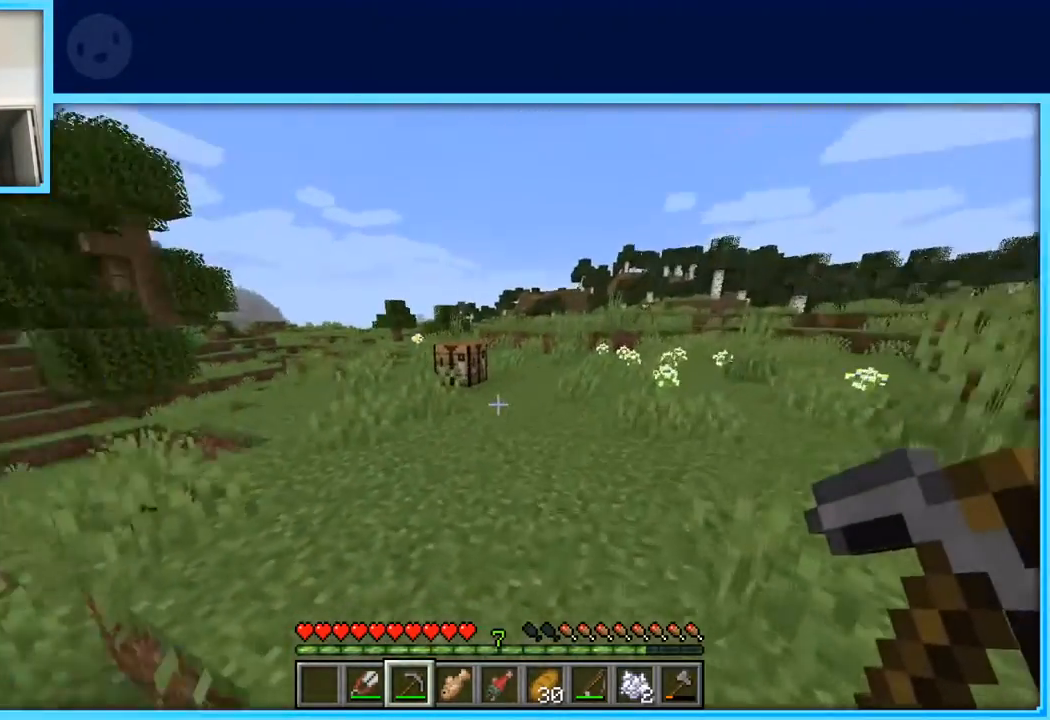
Gameplay with keyboard and mouse; each line is a JSON object with the keys held at the frame after it. "events" lists presses ("down") and releases ("up") of "a", "d", "s", "space" and "w" between this image and that frame as [ms after this image, input, new state], when the widget could be followed in between. No other keys are recorded. Mouse buttons are not recorded. Not read: mouse_move.
{"keys": ["space", "w"], "events": [[350, "space", "down"]]}
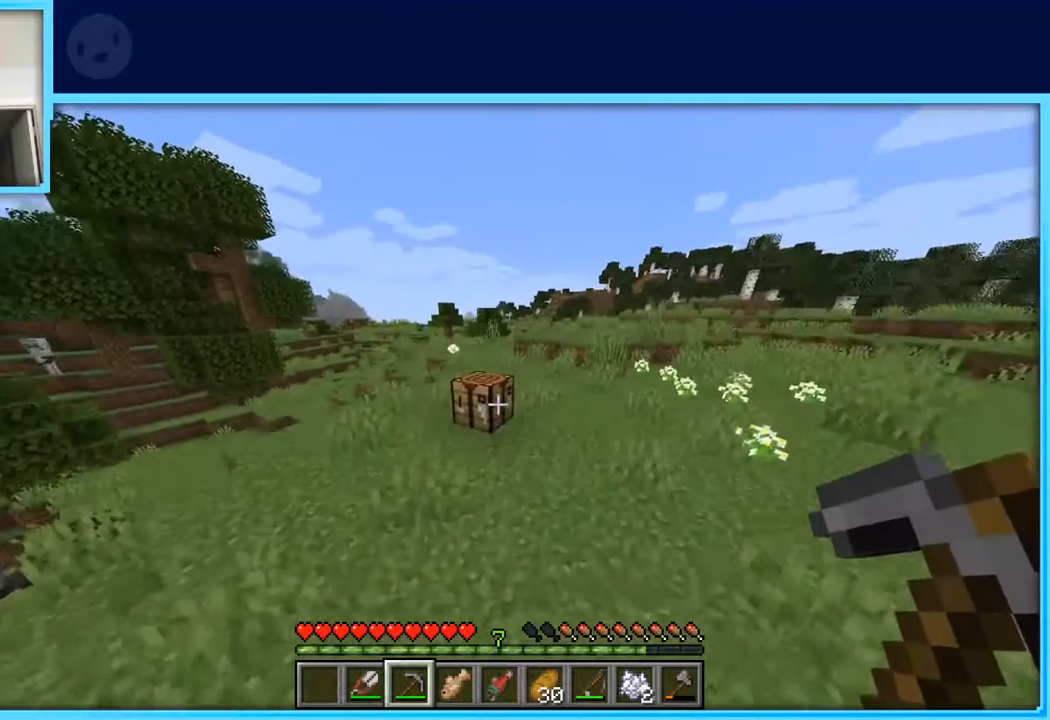
{"keys": [], "events": [[33, "space", "up"], [450, "w", "up"]]}
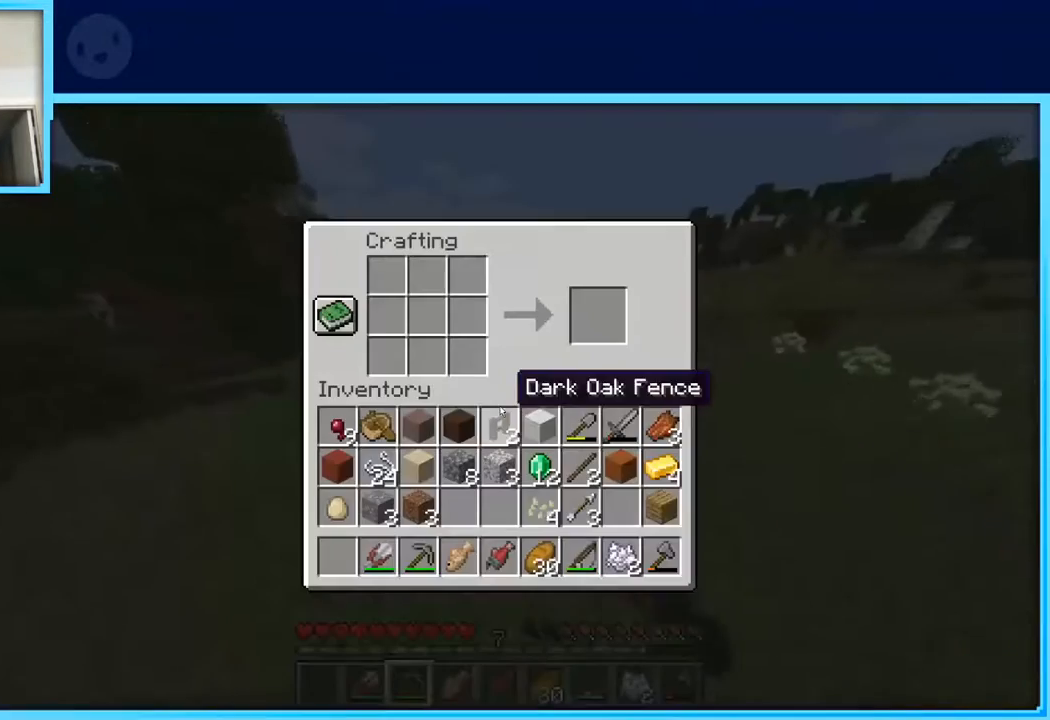
{"keys": [], "events": []}
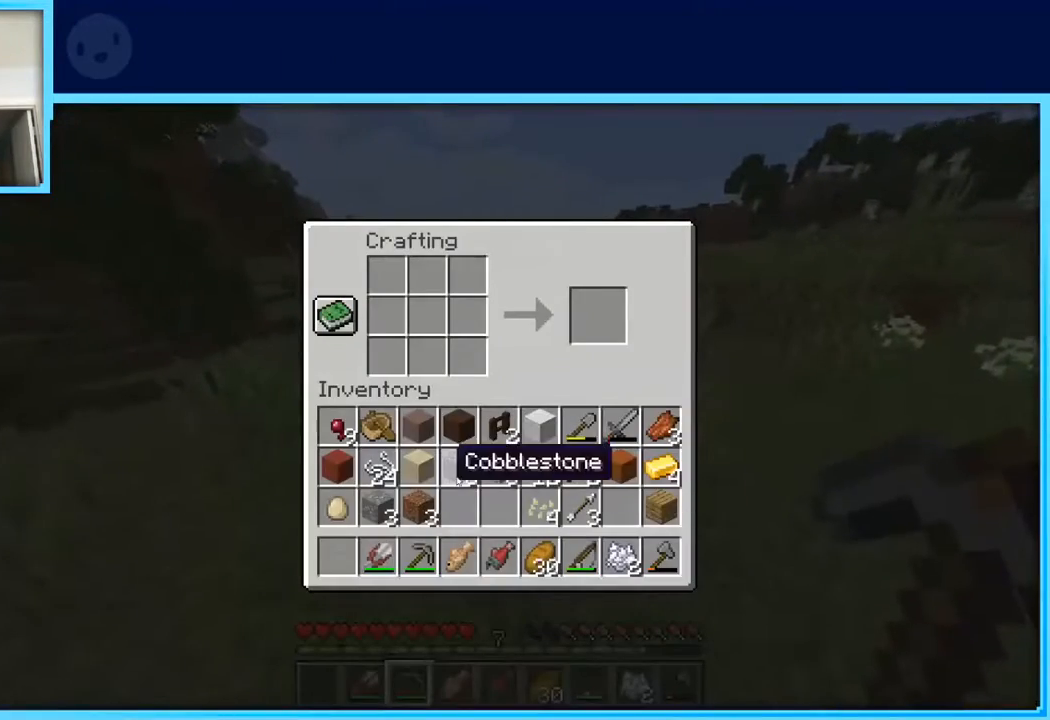
{"keys": [], "events": []}
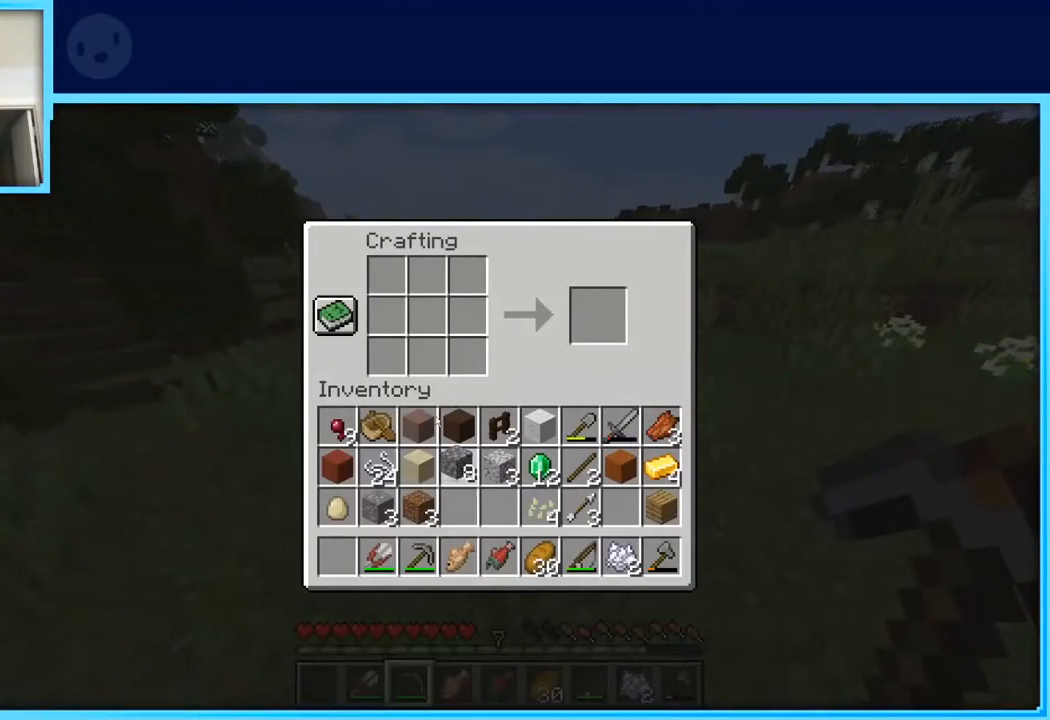
{"keys": [], "events": []}
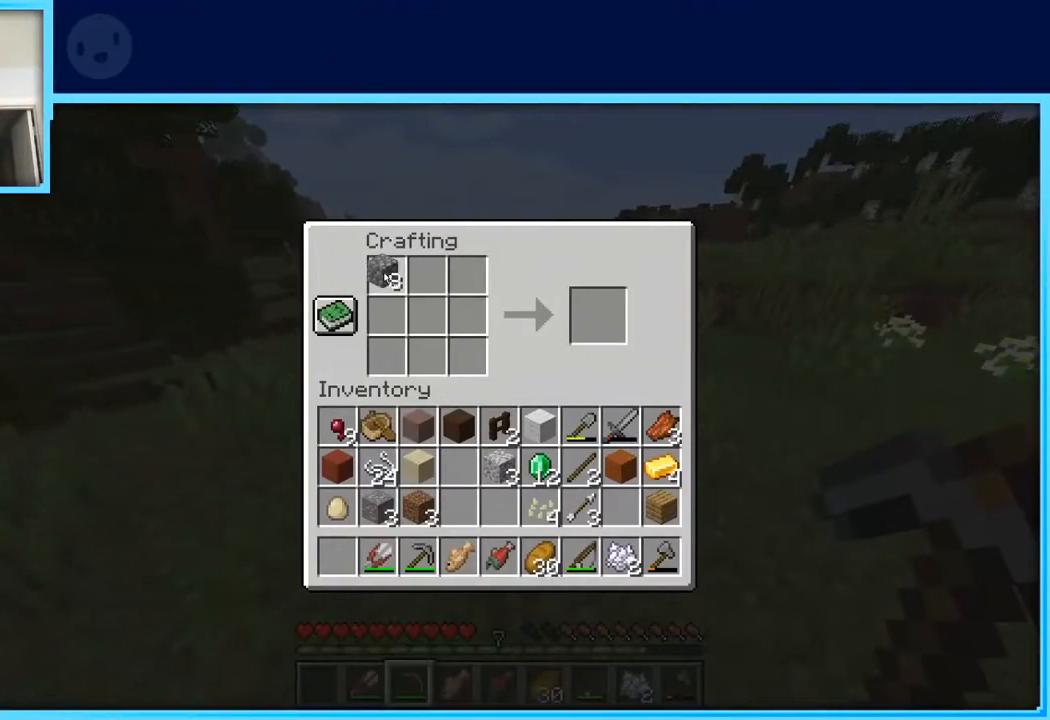
{"keys": [], "events": []}
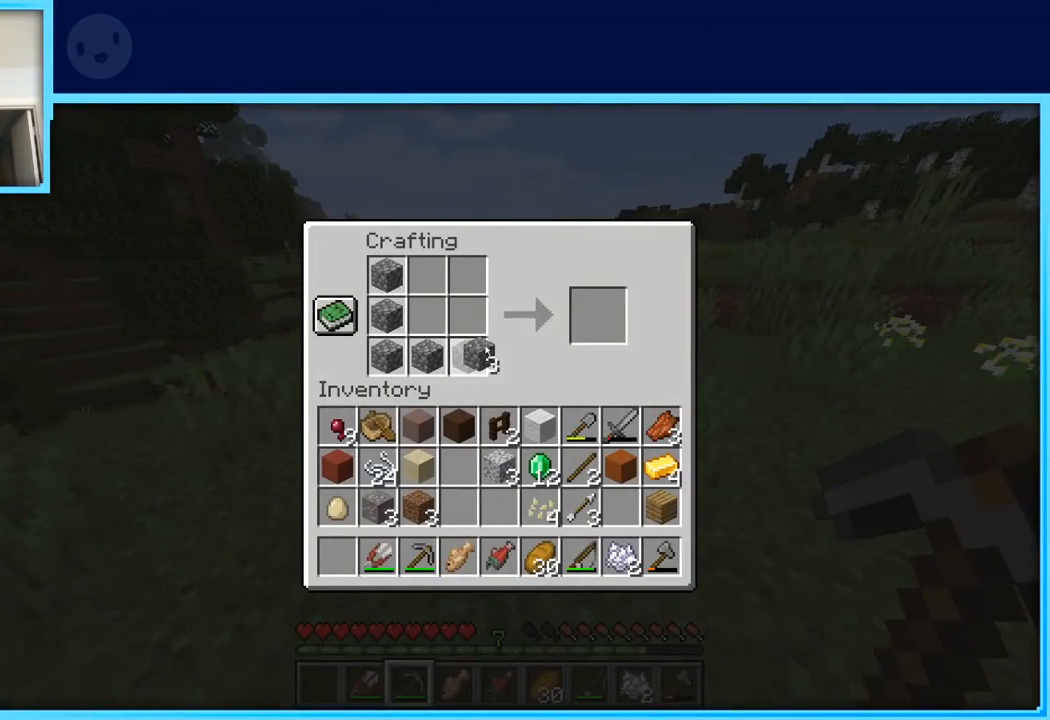
{"keys": [], "events": []}
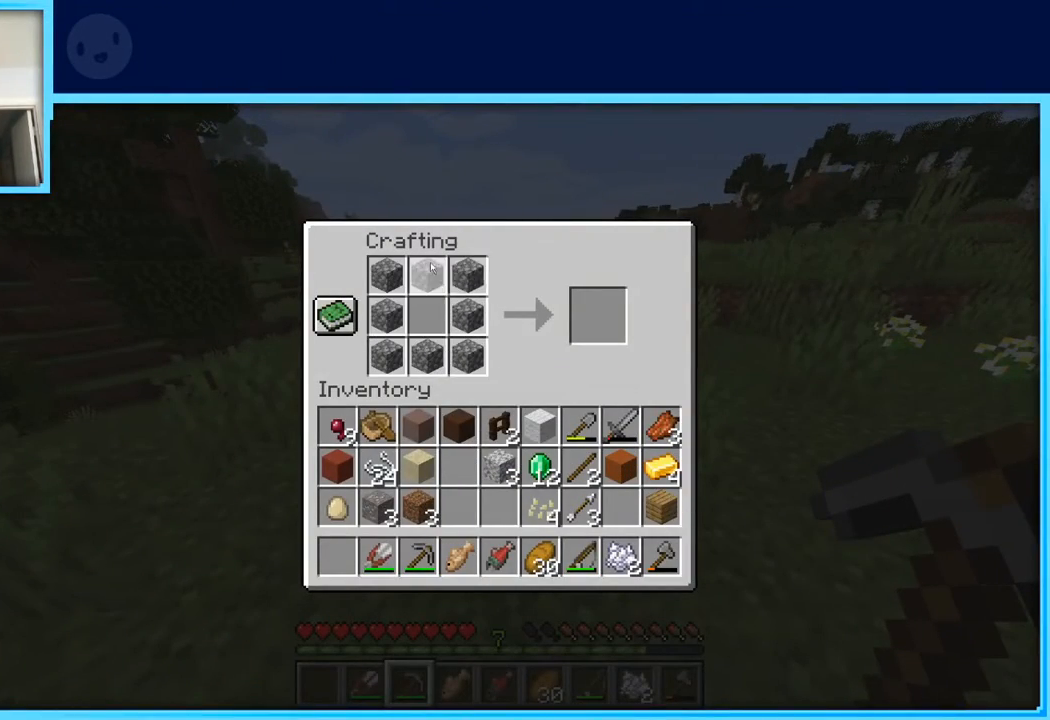
{"keys": [], "events": []}
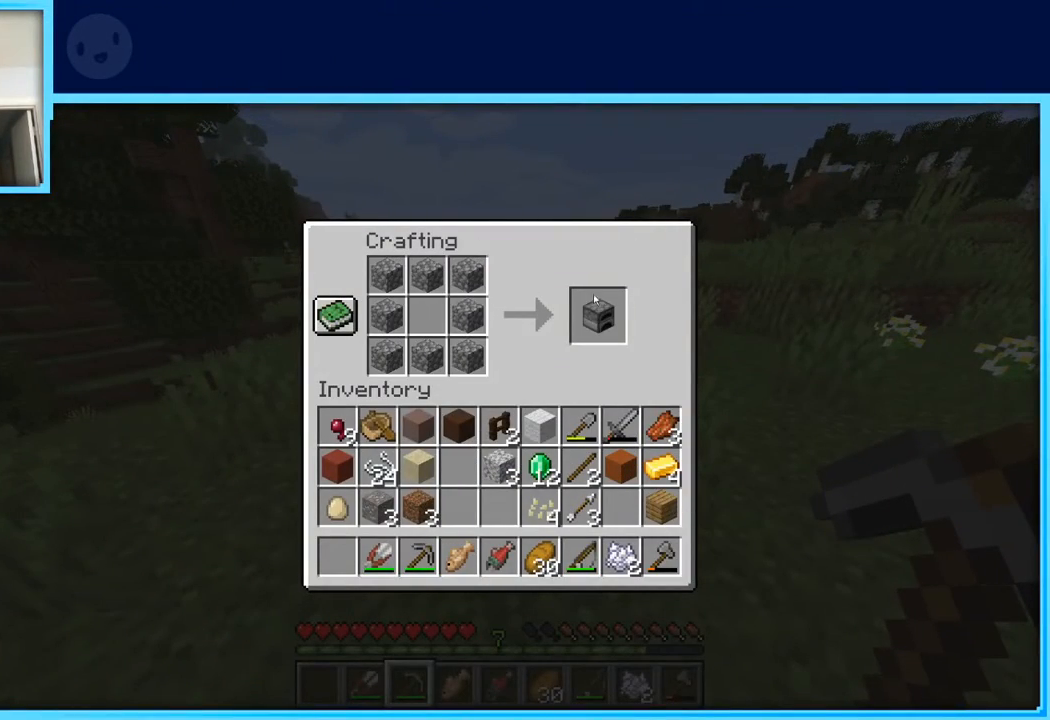
{"keys": [], "events": []}
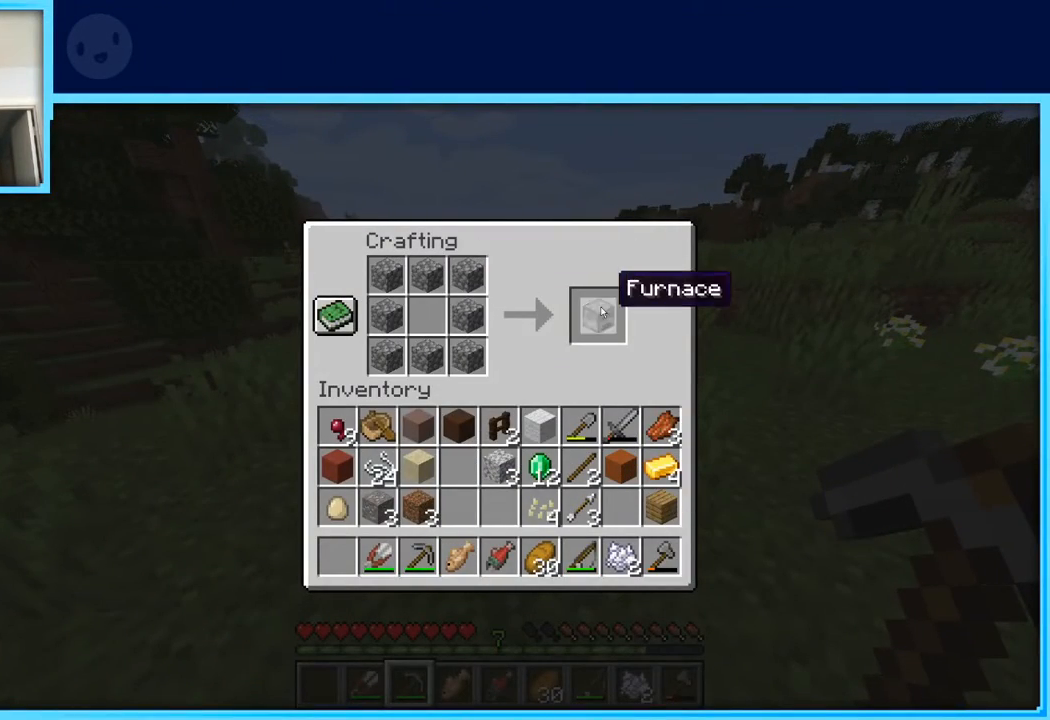
{"keys": [], "events": []}
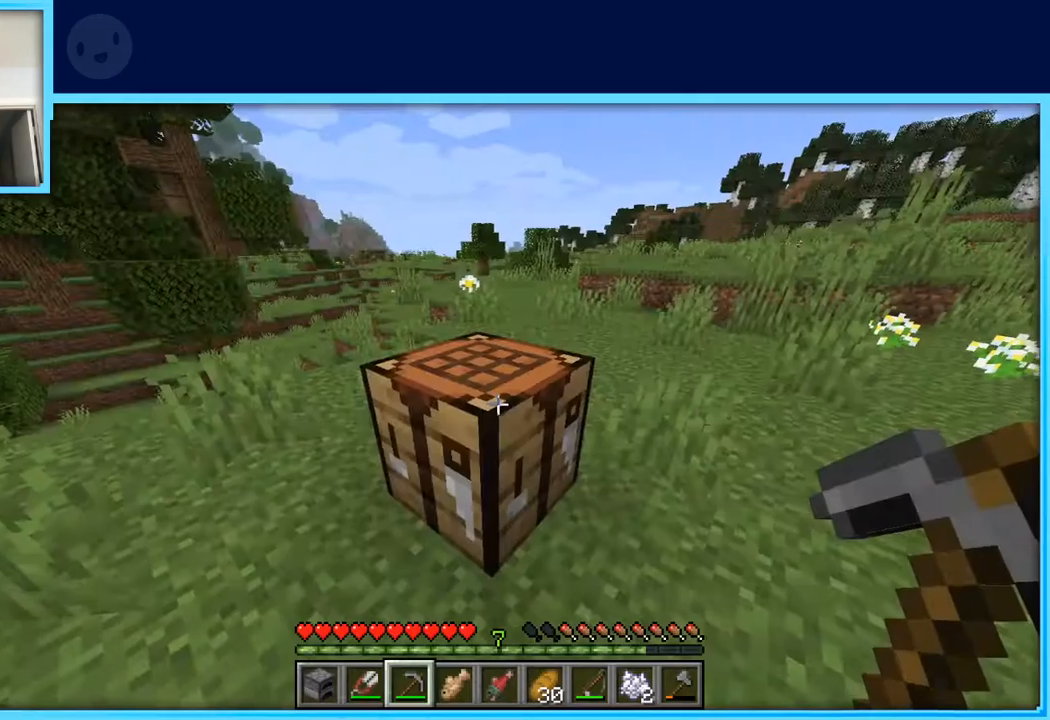
{"keys": [], "events": [[217, "w", "down"], [317, "w", "up"]]}
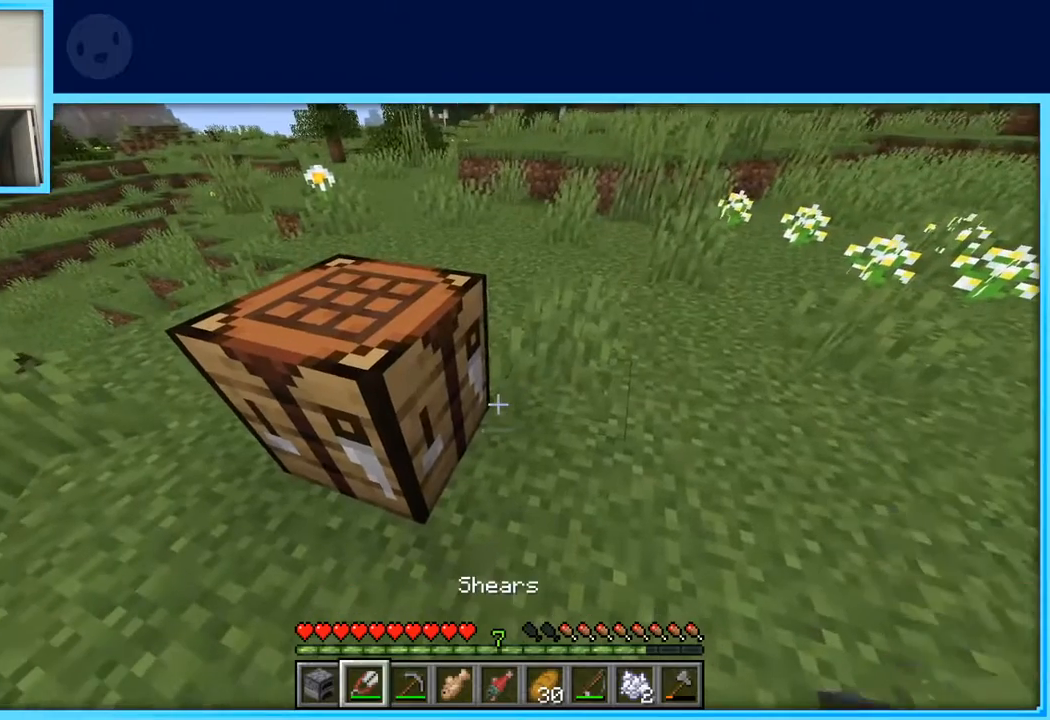
{"keys": [], "events": [[100, "s", "down"], [233, "s", "up"]]}
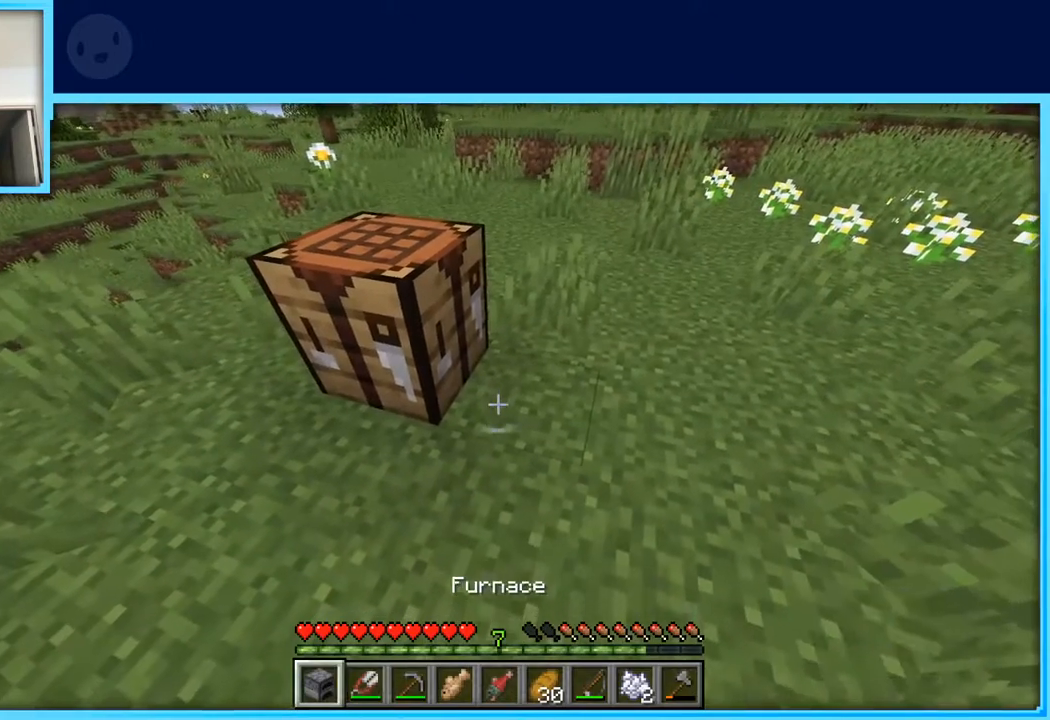
{"keys": [], "events": []}
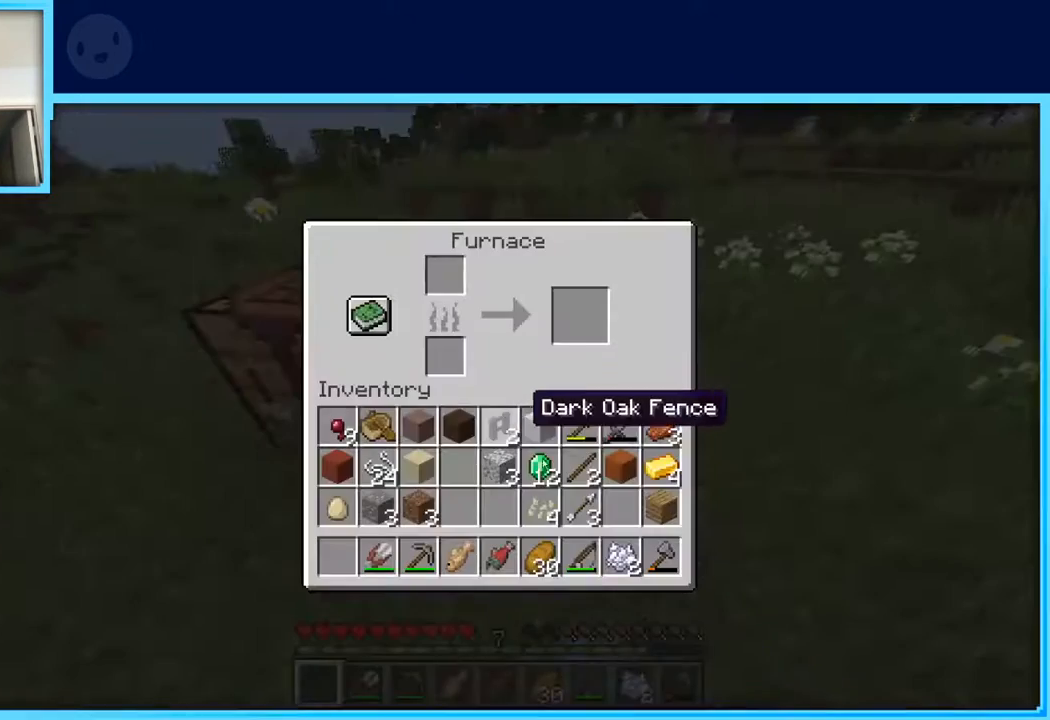
{"keys": [], "events": []}
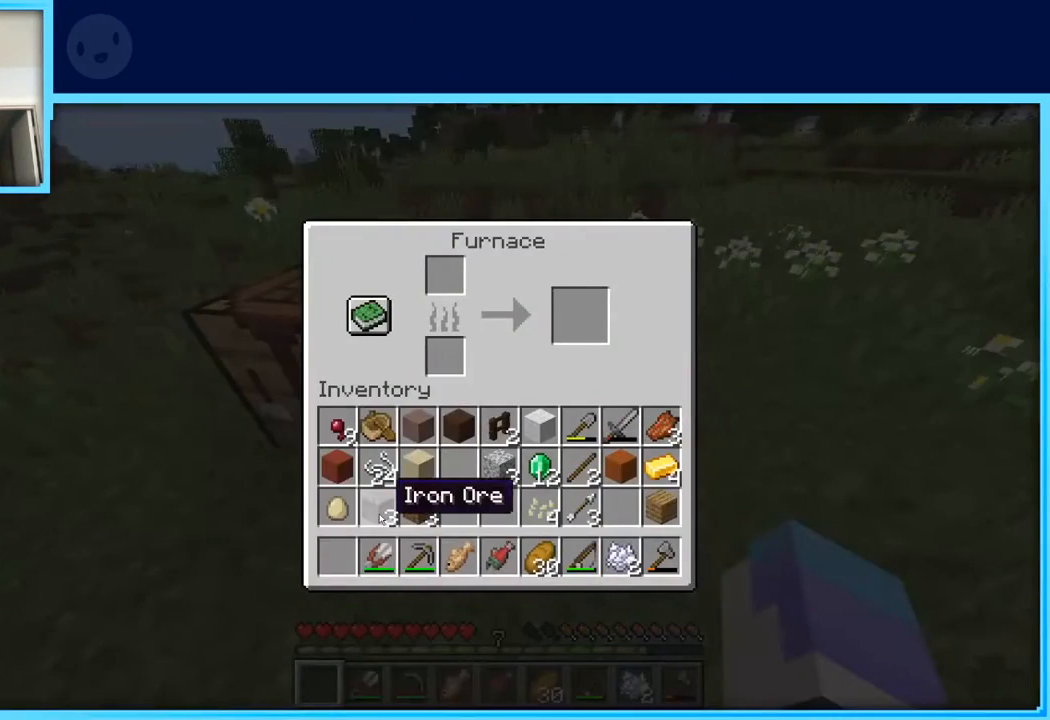
{"keys": [], "events": []}
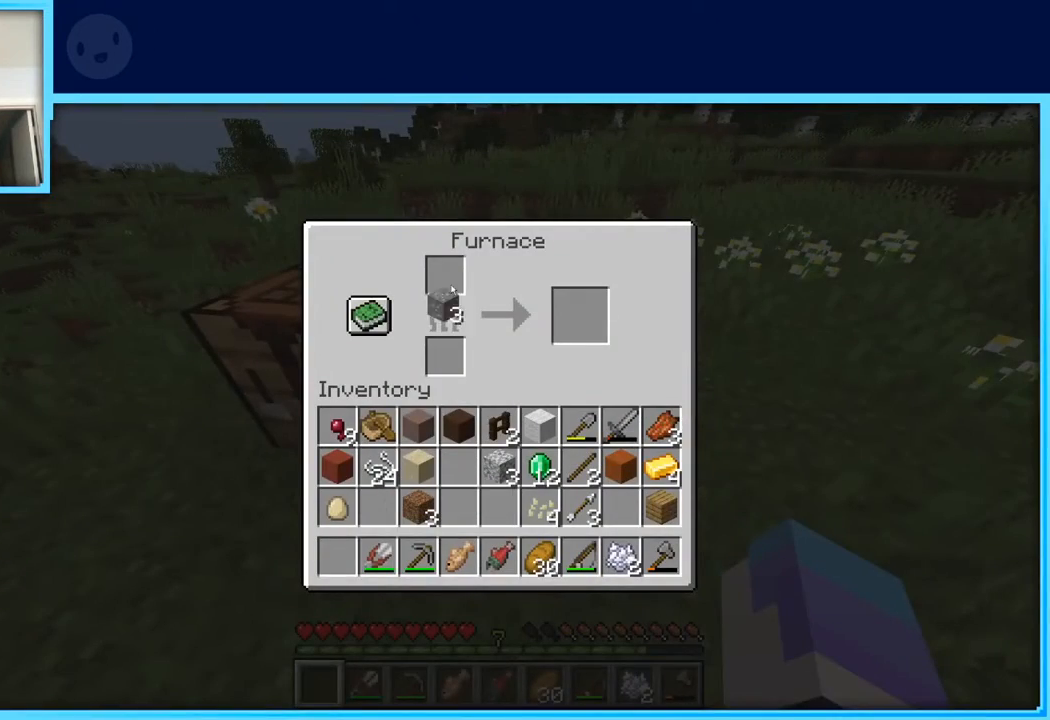
{"keys": [], "events": []}
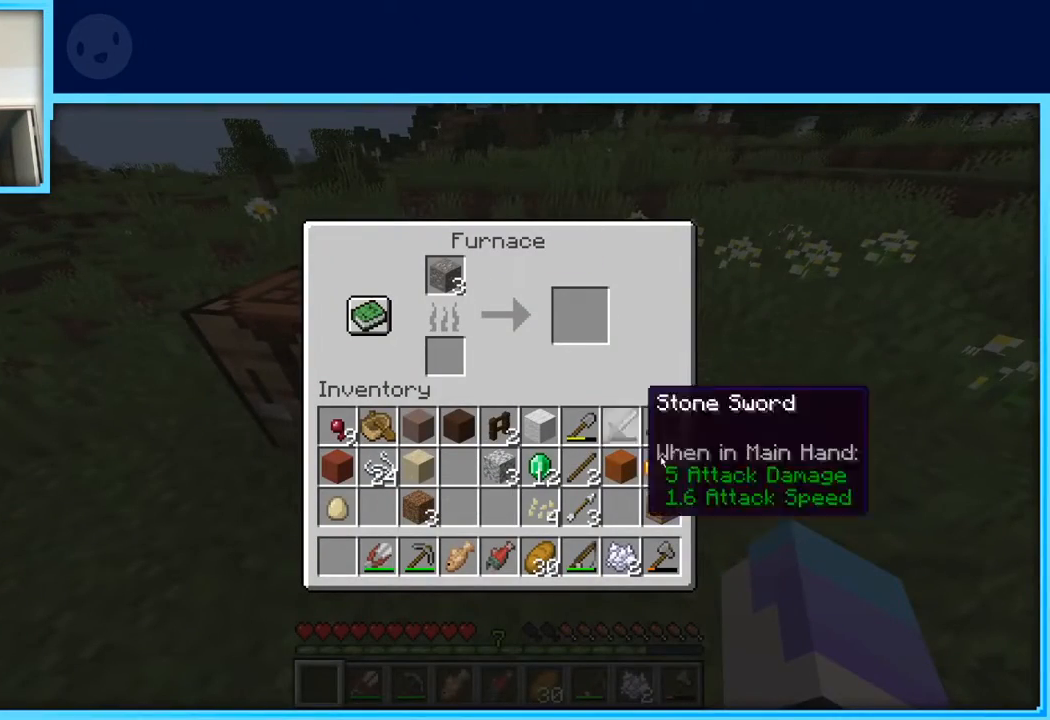
{"keys": [], "events": []}
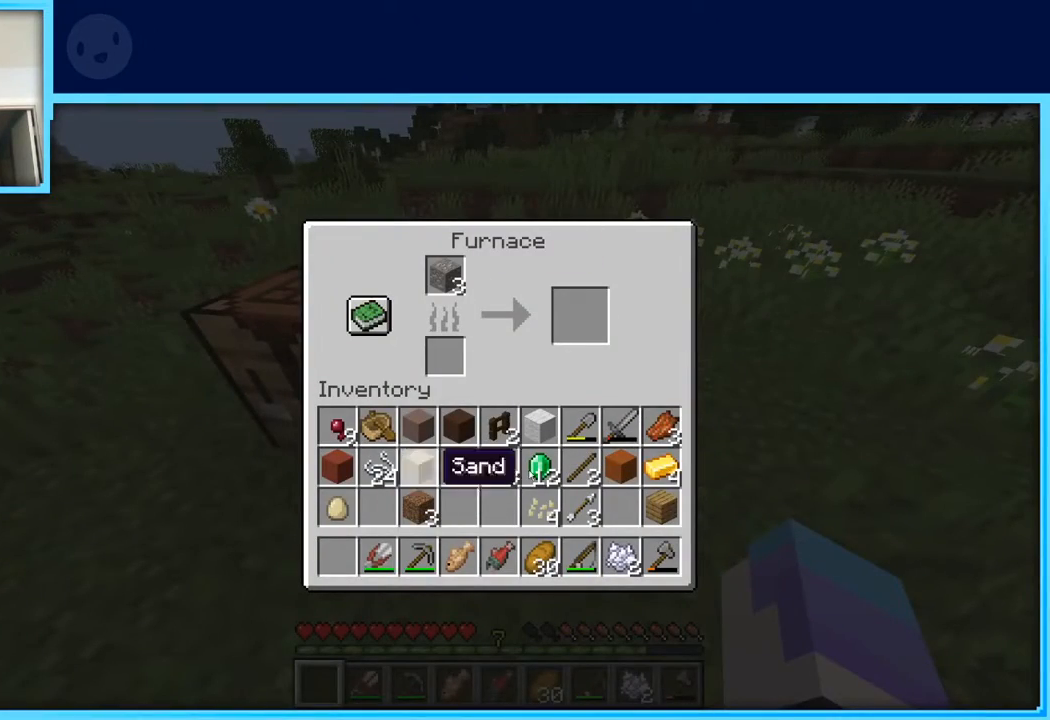
{"keys": [], "events": []}
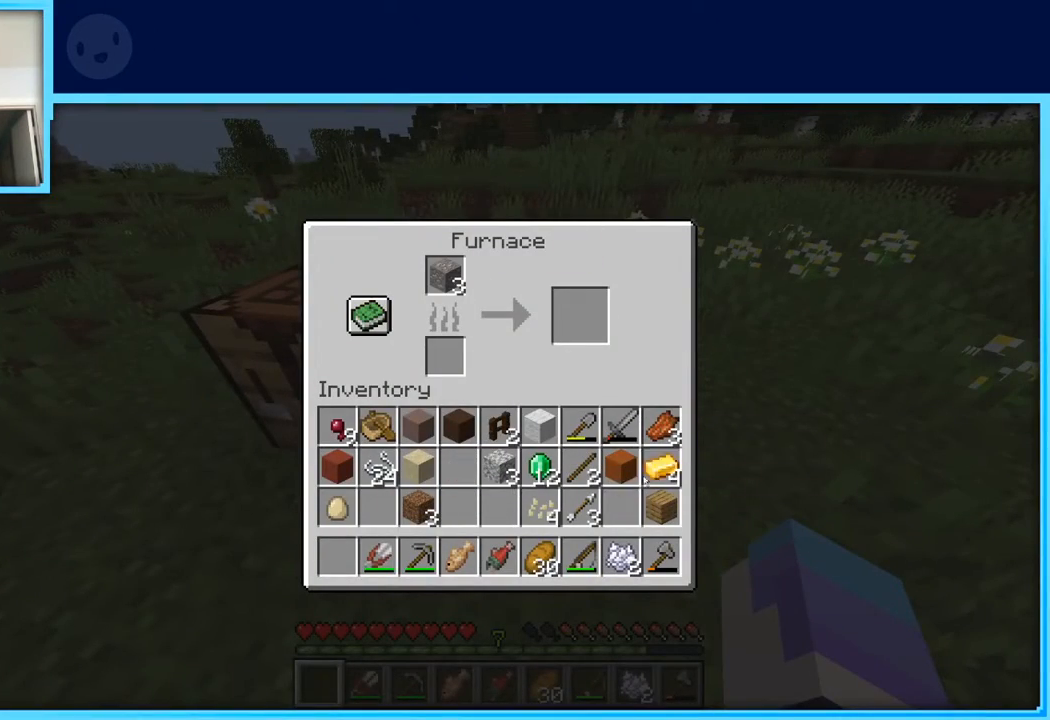
{"keys": [], "events": []}
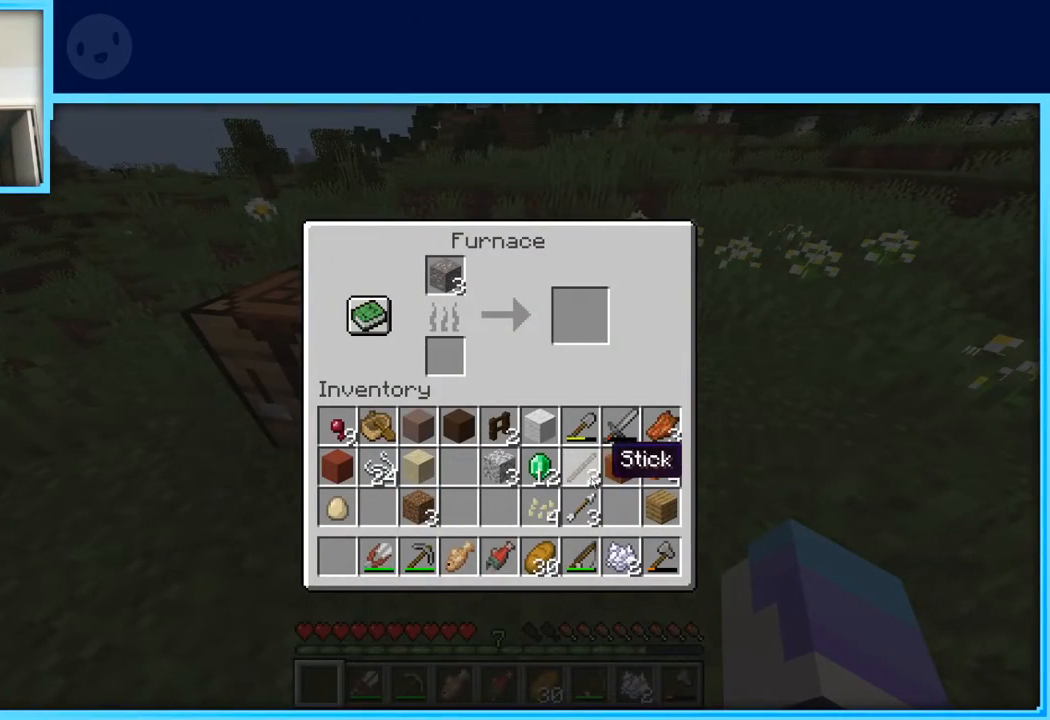
{"keys": [], "events": []}
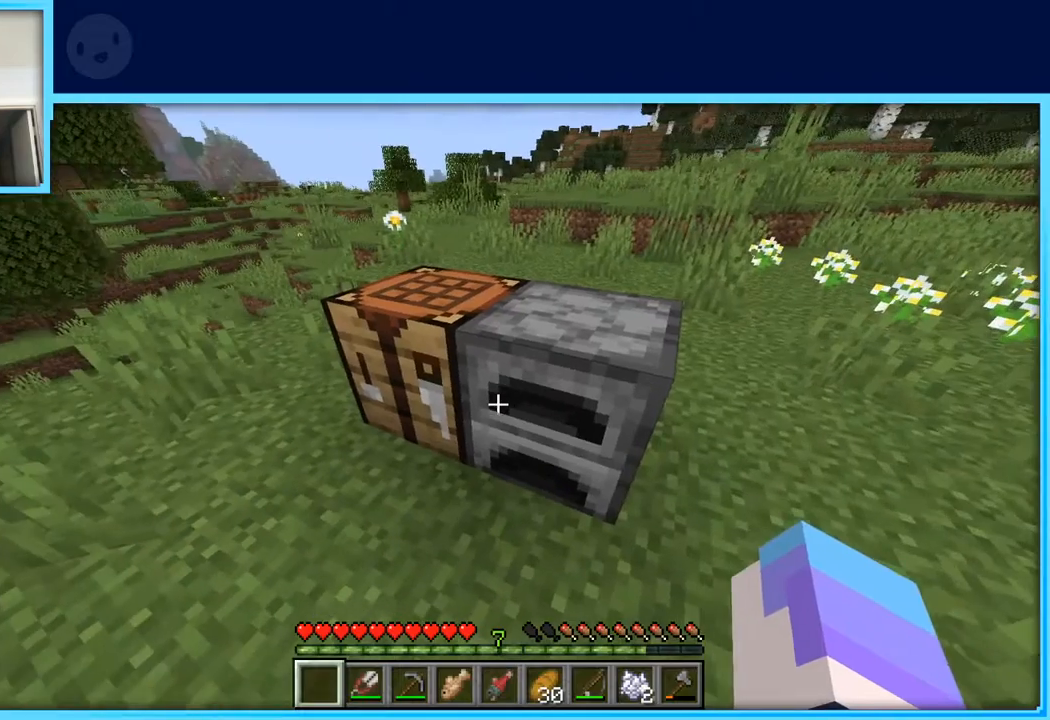
{"keys": [], "events": []}
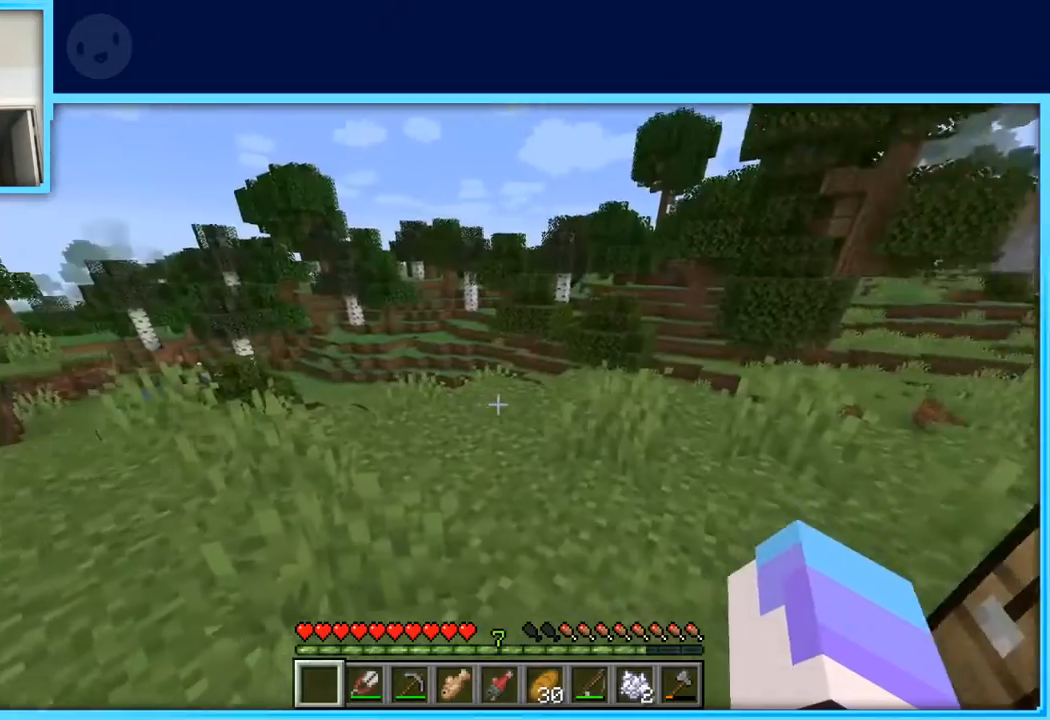
{"keys": ["w"], "events": [[17, "w", "down"], [117, "w", "up"], [200, "w", "down"]]}
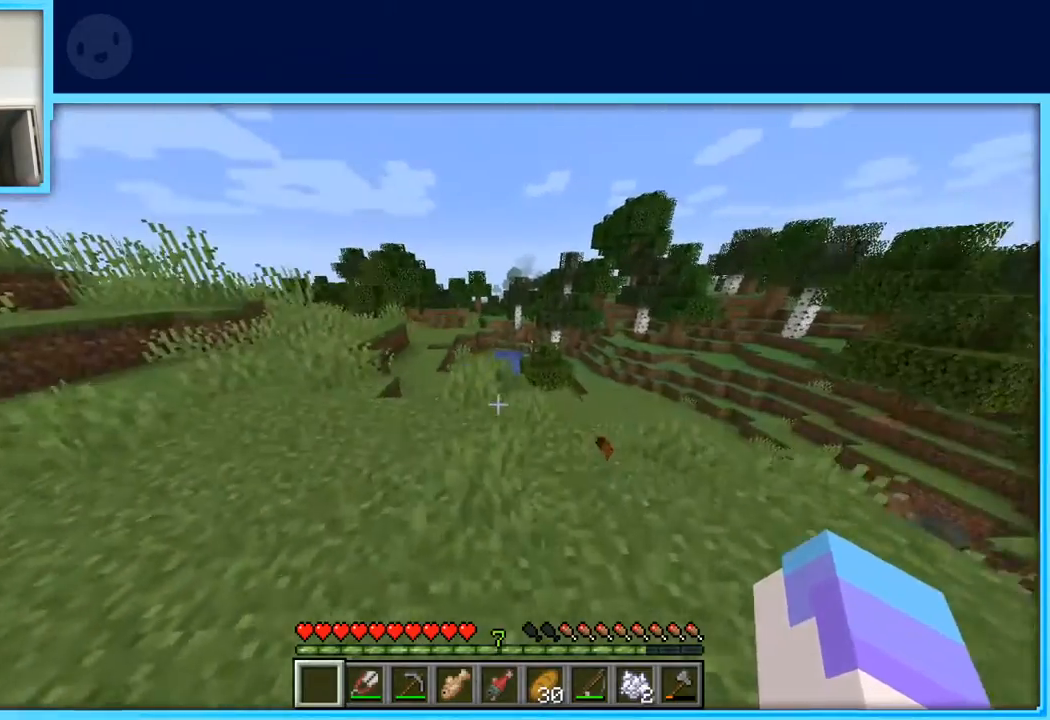
{"keys": ["a", "w"], "events": [[217, "space", "down"], [367, "space", "up"], [450, "a", "down"]]}
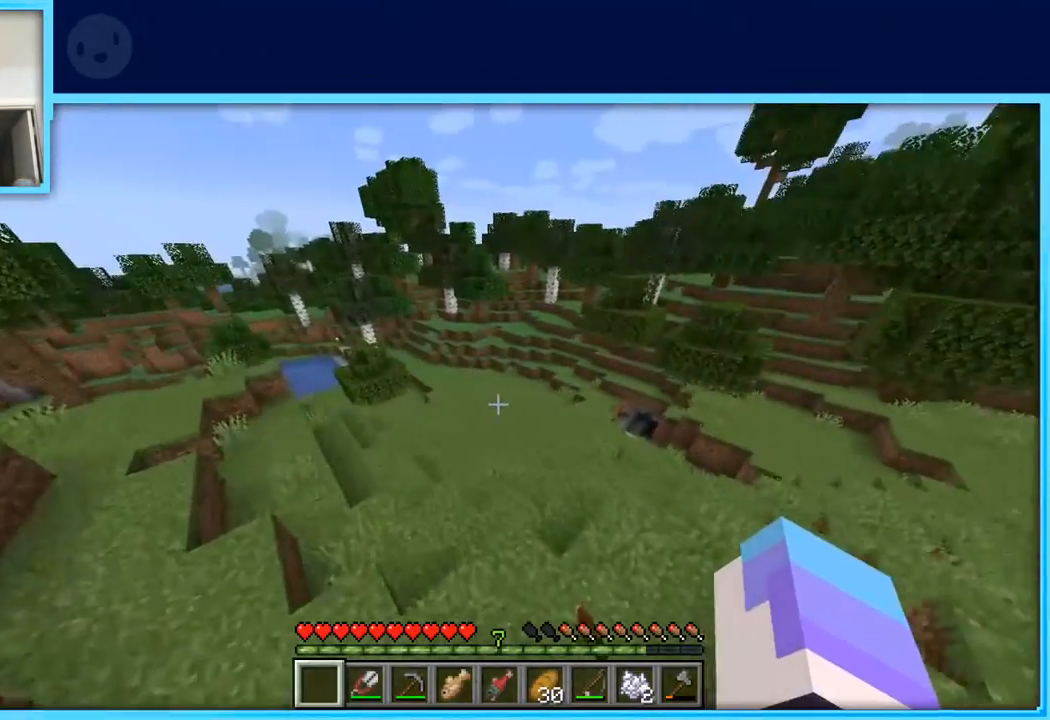
{"keys": ["w"], "events": [[383, "a", "up"]]}
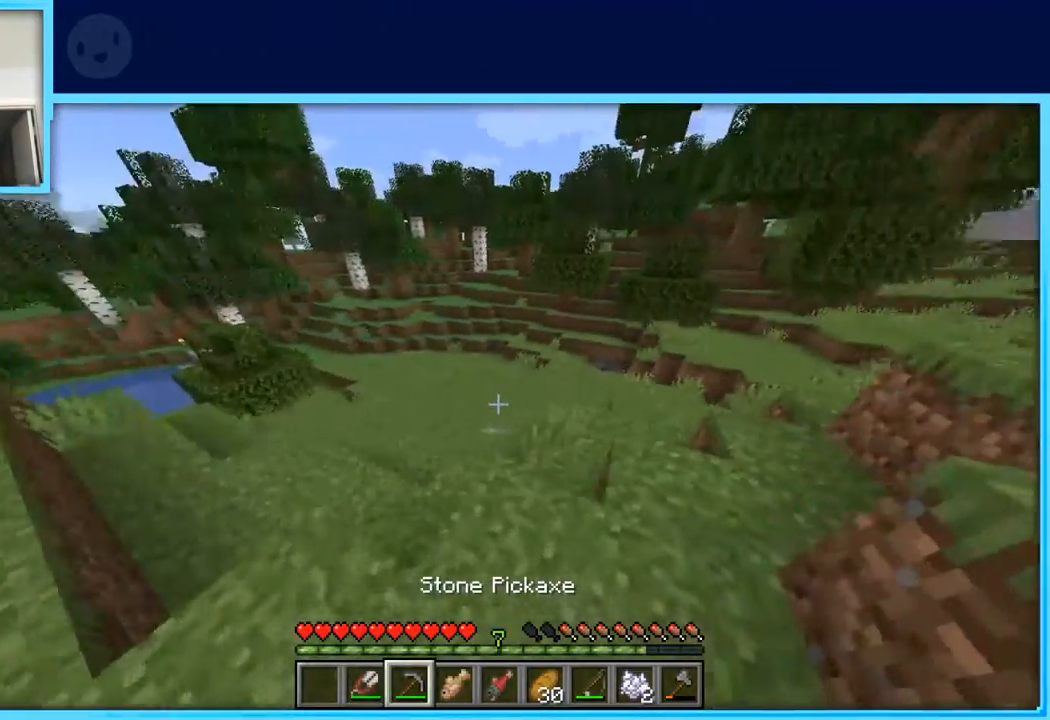
{"keys": ["w"], "events": []}